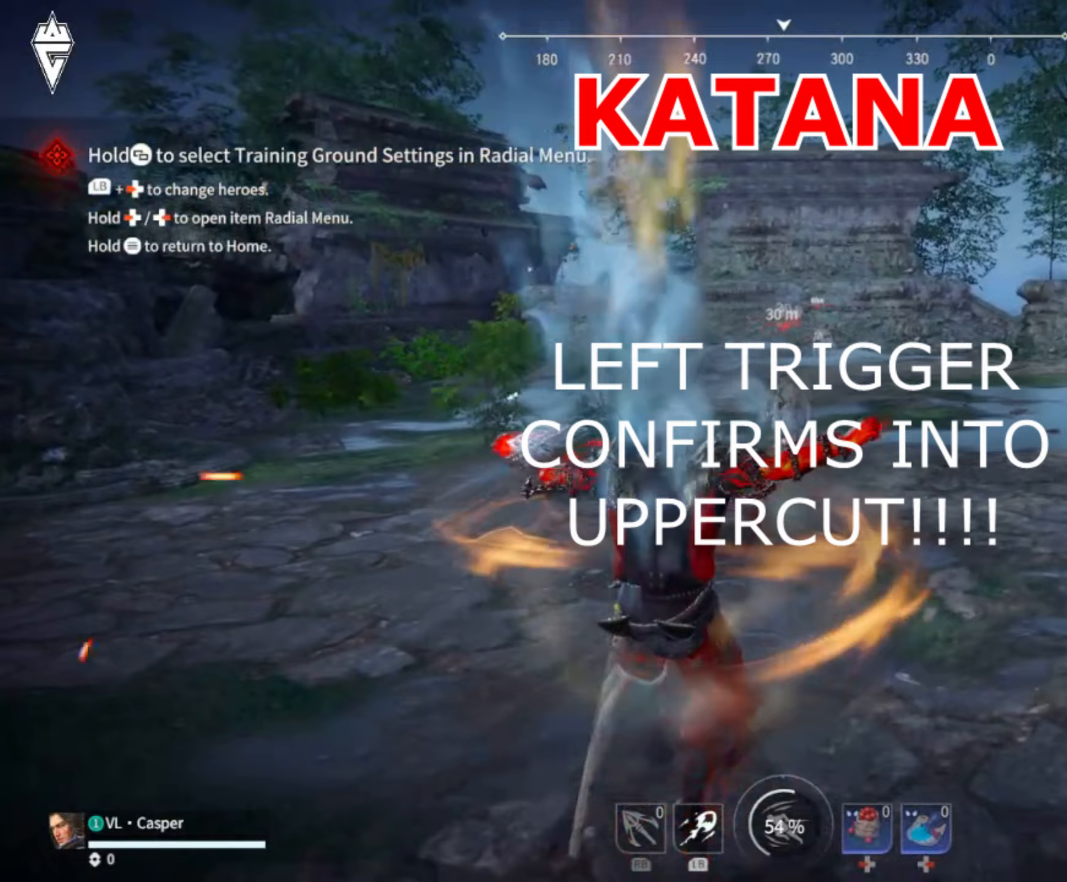
Gameplay with a controller (Xbox layout); each line is a JSON object with the inputs held at the frame after it. "events" lists button and stick changes between this image and that frame as [ms after this image, input, new state], when the widget could be followed in between.
{"buttons": ["L3"], "left_stick": "up", "right_stick": "center", "events": [[83, "L3", "down"], [400, "L3", "up"], [484, "L3", "down"]]}
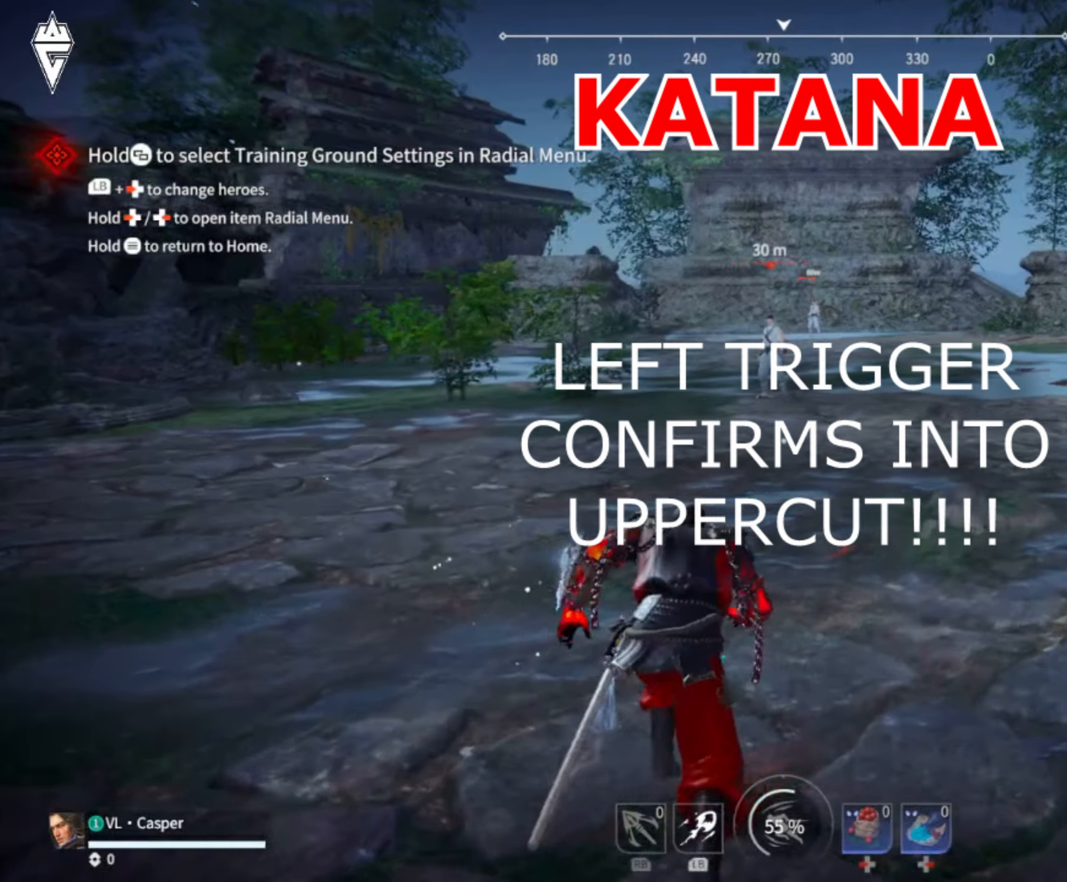
{"buttons": [], "left_stick": "up-left", "right_stick": "center", "events": [[333, "L3", "up"], [350, "A", "down"], [483, "A", "up"], [500, "left_stick", "up-left"]]}
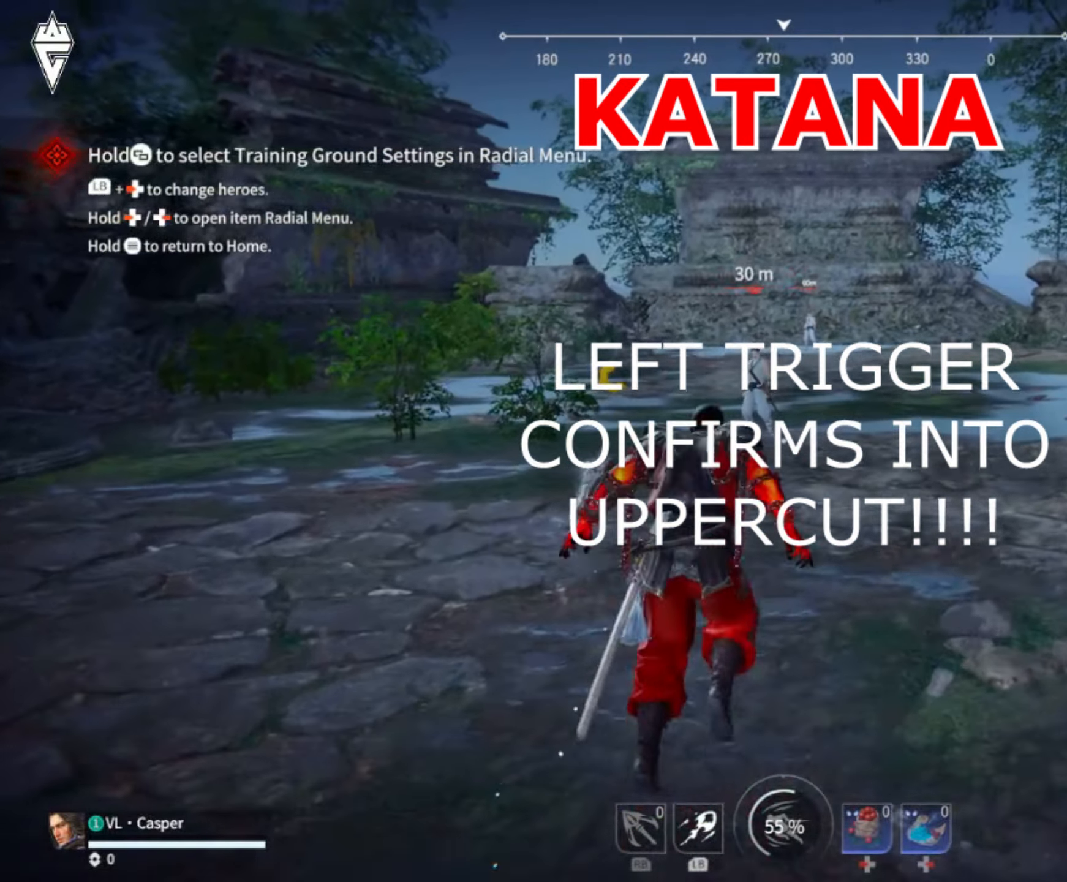
{"buttons": [], "left_stick": "up", "right_stick": "center", "events": [[200, "left_stick", "up"], [400, "A", "down"], [501, "A", "up"]]}
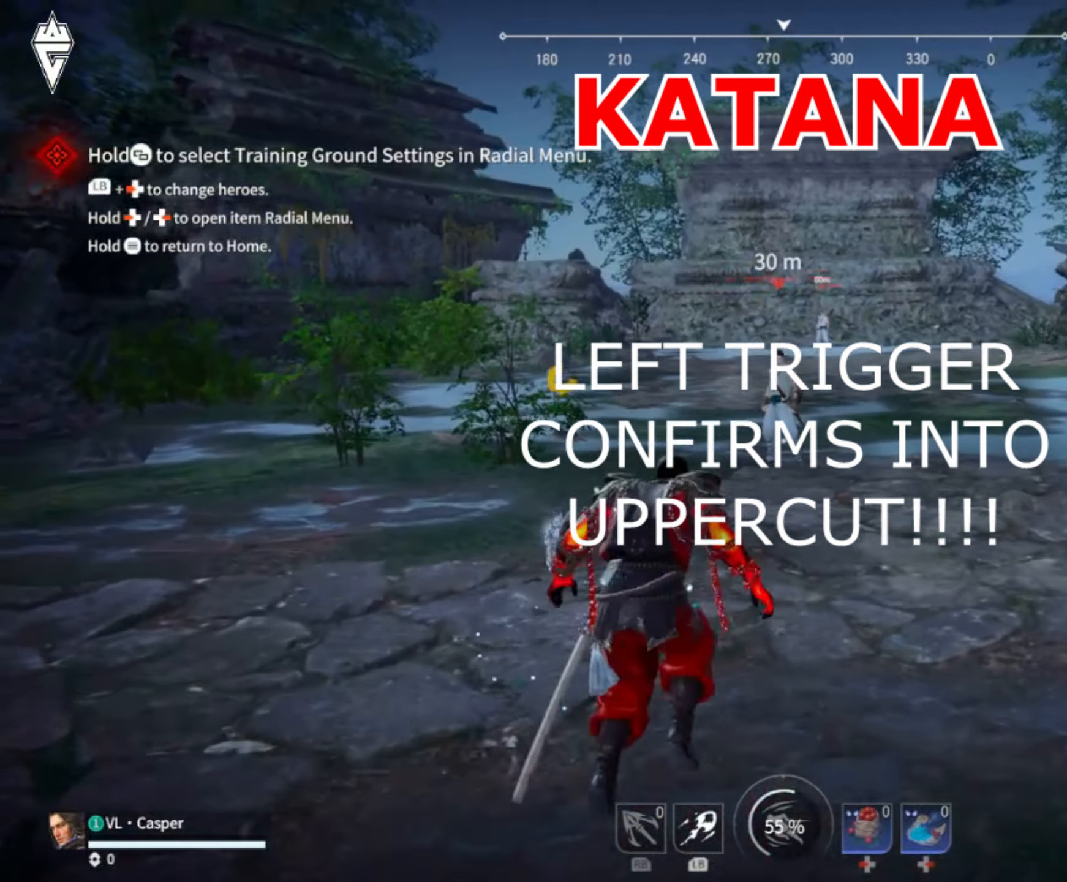
{"buttons": [], "left_stick": "up", "right_stick": "down", "events": [[233, "right_stick", "down"]]}
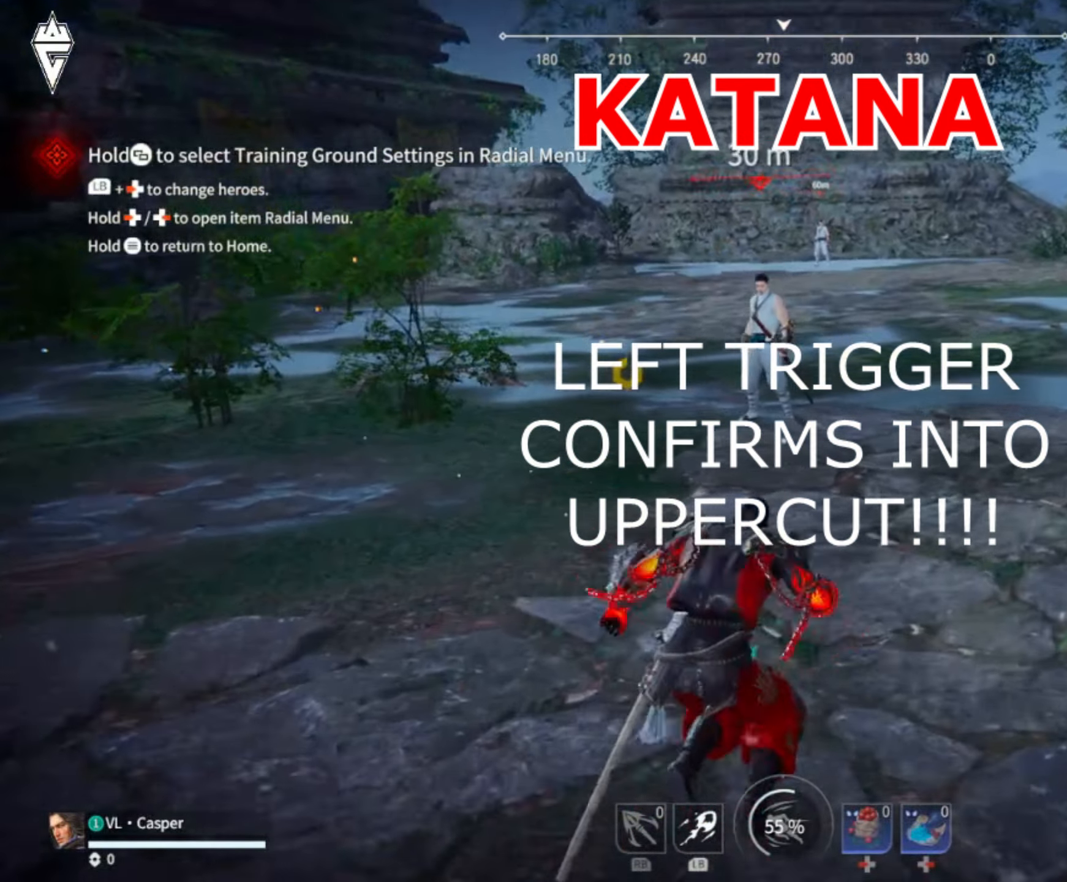
{"buttons": ["L2"], "left_stick": "center", "right_stick": "center", "events": [[367, "L2", "down"], [384, "right_stick", "center"], [467, "left_stick", "center"]]}
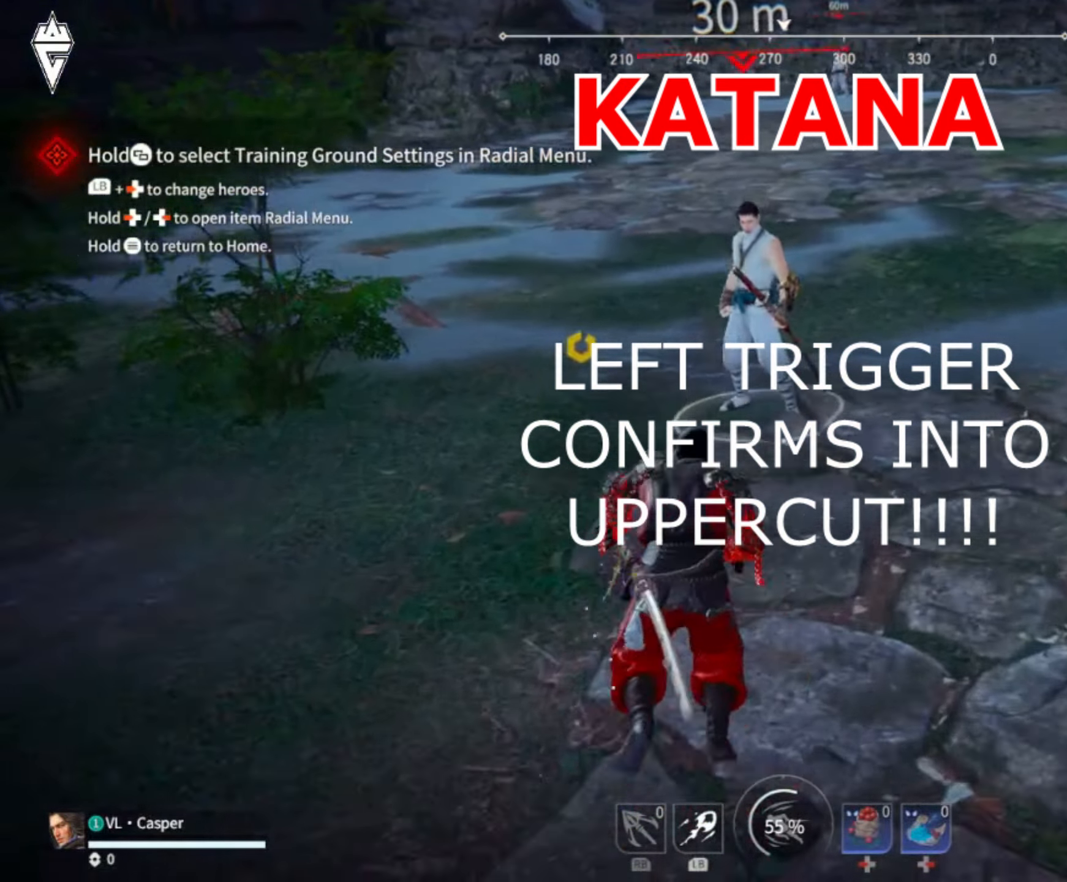
{"buttons": ["B"], "left_stick": "center", "right_stick": "center", "events": [[83, "L2", "up"], [350, "B", "down"]]}
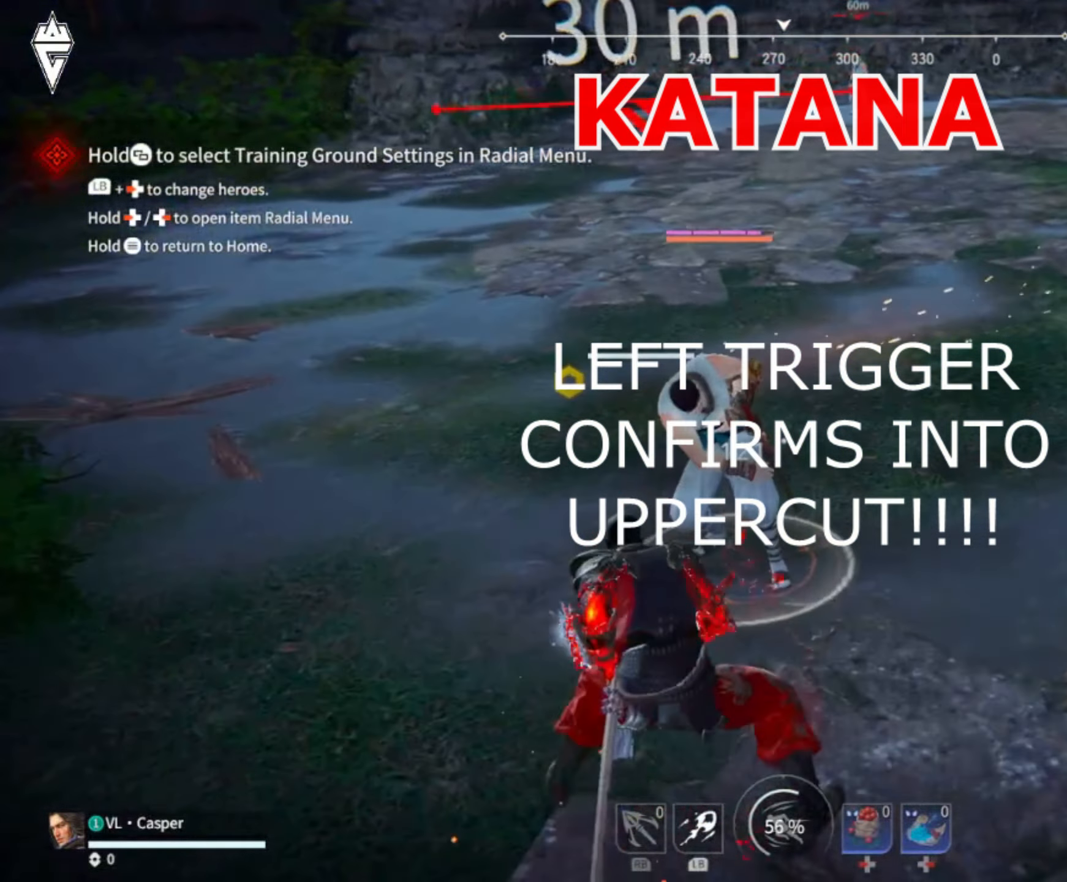
{"buttons": ["L2"], "left_stick": "center", "right_stick": "center", "events": [[133, "B", "up"], [184, "B", "down"], [367, "L2", "down"], [434, "B", "up"]]}
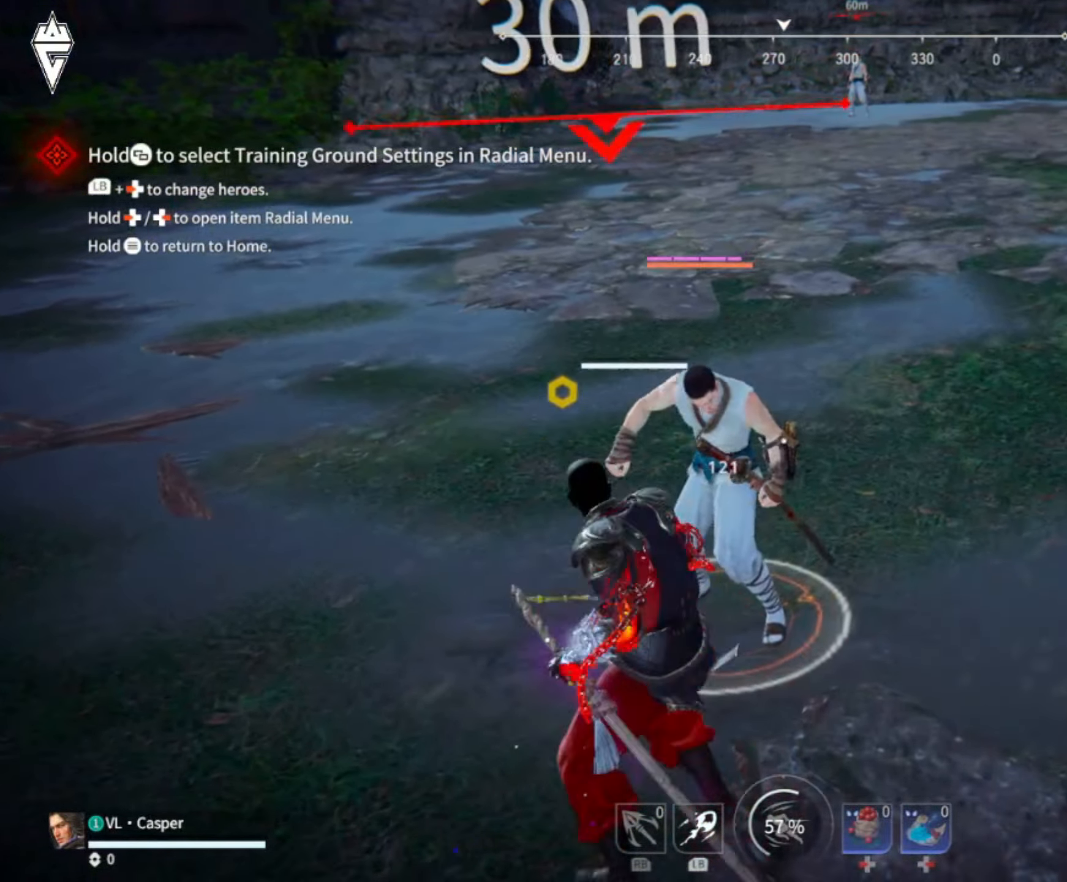
{"buttons": ["B", "R2"], "left_stick": "center", "right_stick": "center", "events": [[83, "L2", "up"], [350, "B", "down"], [433, "R2", "down"]]}
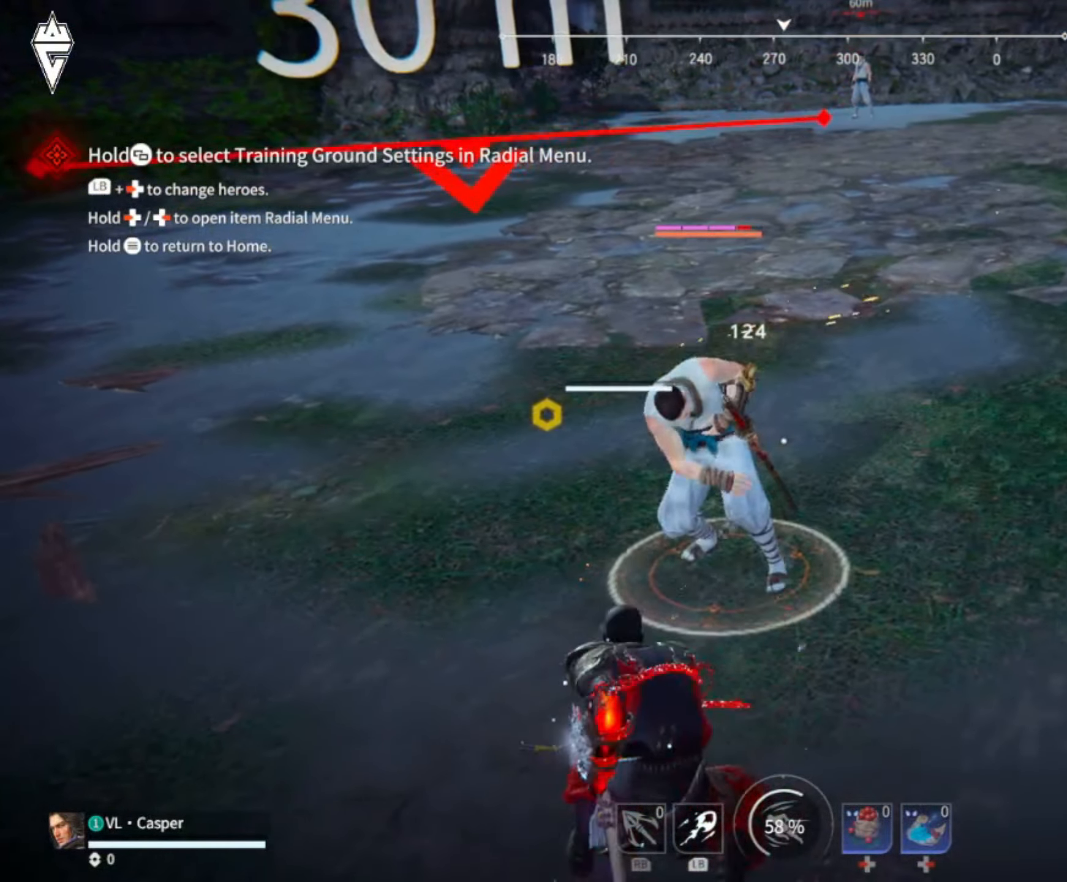
{"buttons": [], "left_stick": "center", "right_stick": "center", "events": [[83, "B", "up"], [133, "R2", "up"]]}
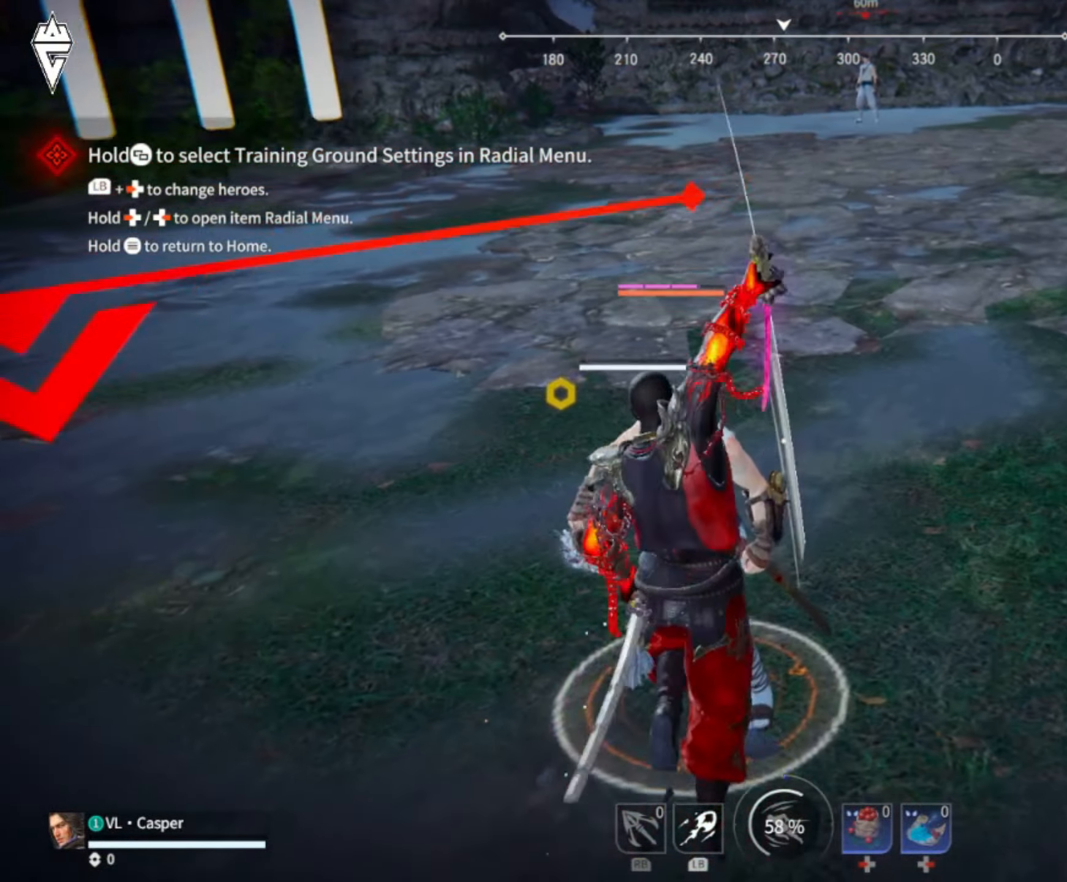
{"buttons": [], "left_stick": "center", "right_stick": "center", "events": []}
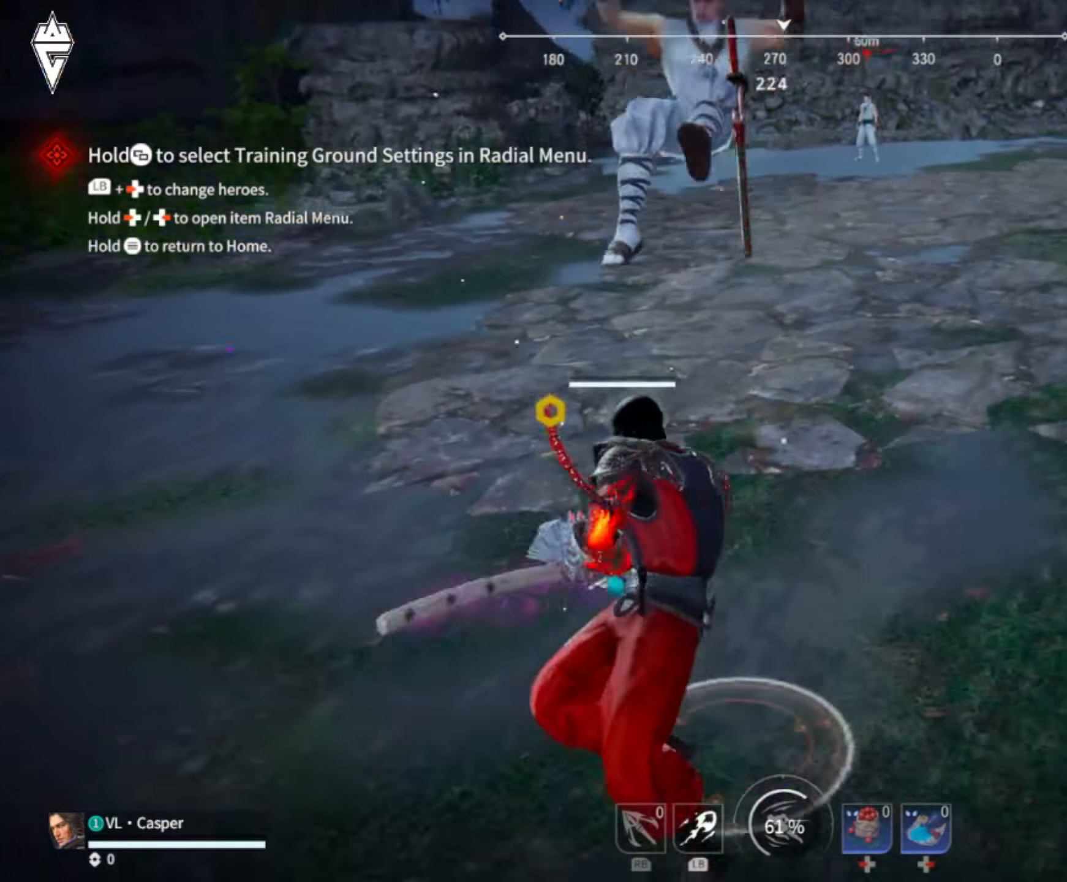
{"buttons": [], "left_stick": "center", "right_stick": "center", "events": [[50, "left_stick", "left"], [116, "B", "down"], [116, "left_stick", "center"], [166, "L2", "down"], [266, "B", "up"], [483, "L2", "up"]]}
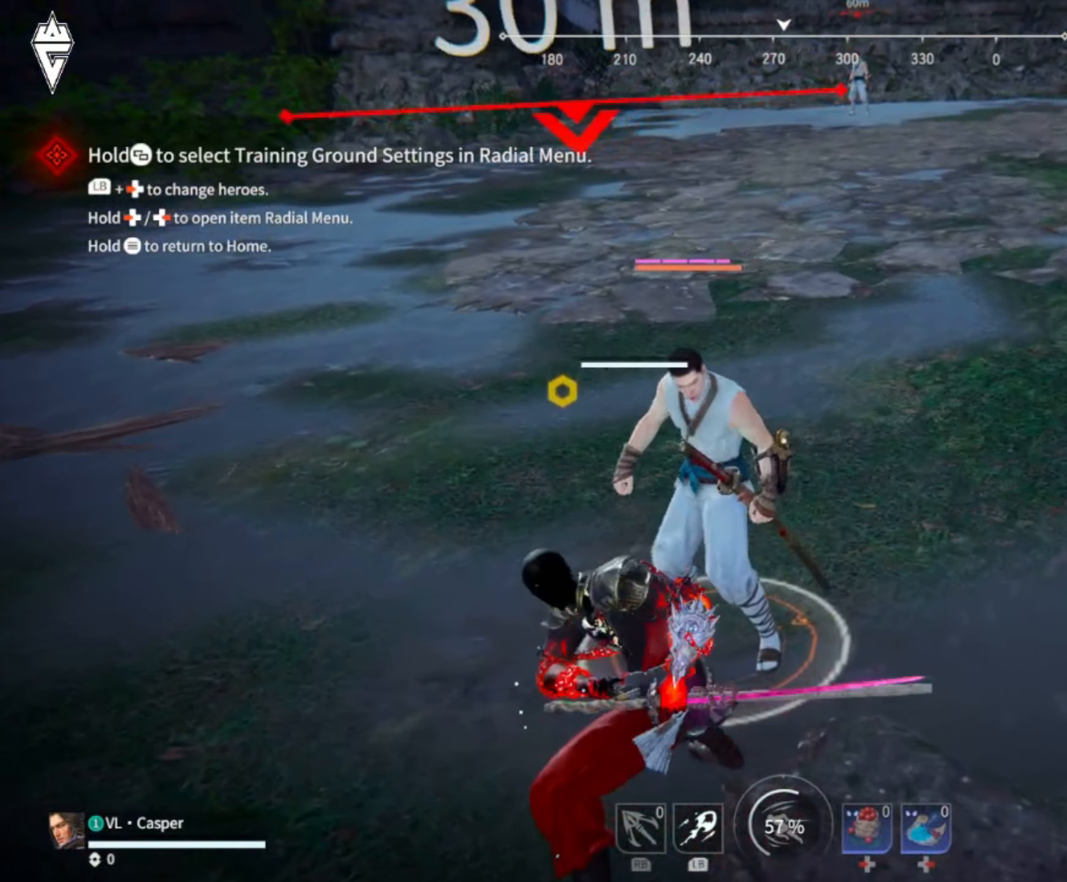
{"buttons": ["B", "R2"], "left_stick": "center", "right_stick": "center", "events": [[367, "B", "down"], [484, "R2", "down"]]}
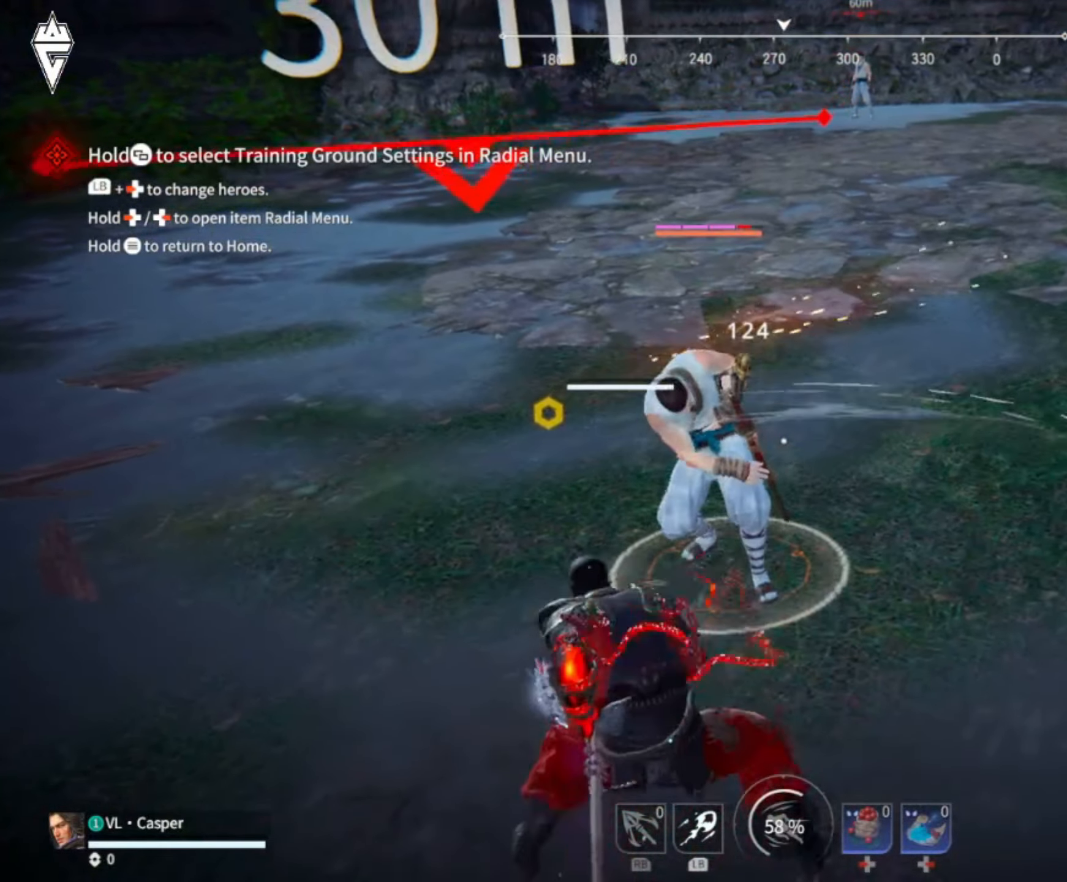
{"buttons": [], "left_stick": "center", "right_stick": "center", "events": [[217, "B", "up"], [284, "R2", "up"]]}
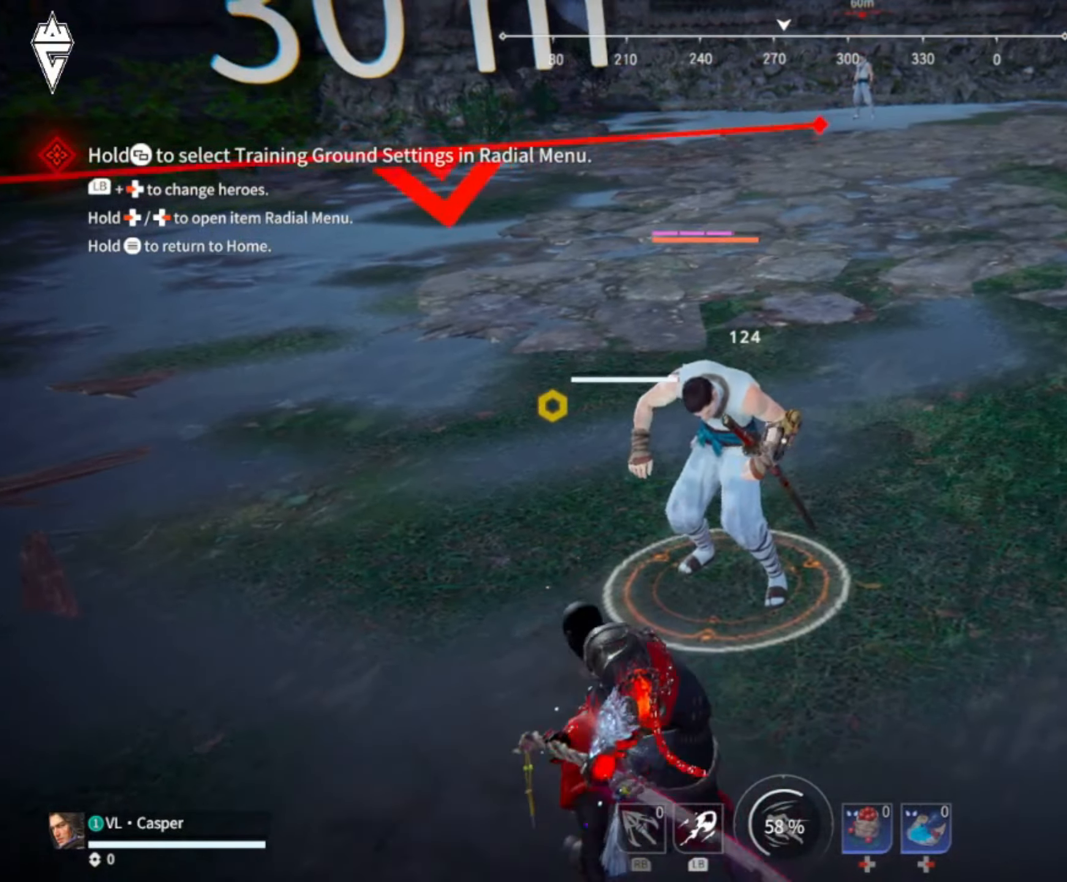
{"buttons": [], "left_stick": "center", "right_stick": "center", "events": []}
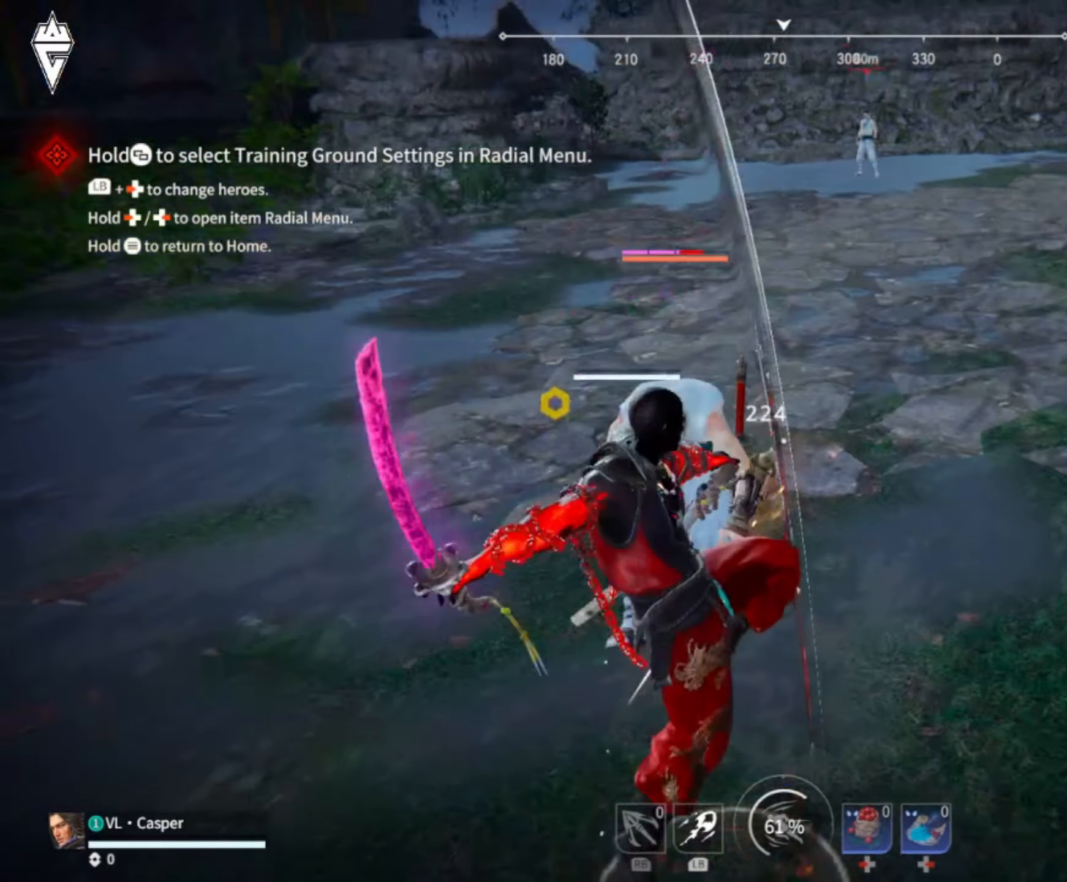
{"buttons": [], "left_stick": "center", "right_stick": "center", "events": []}